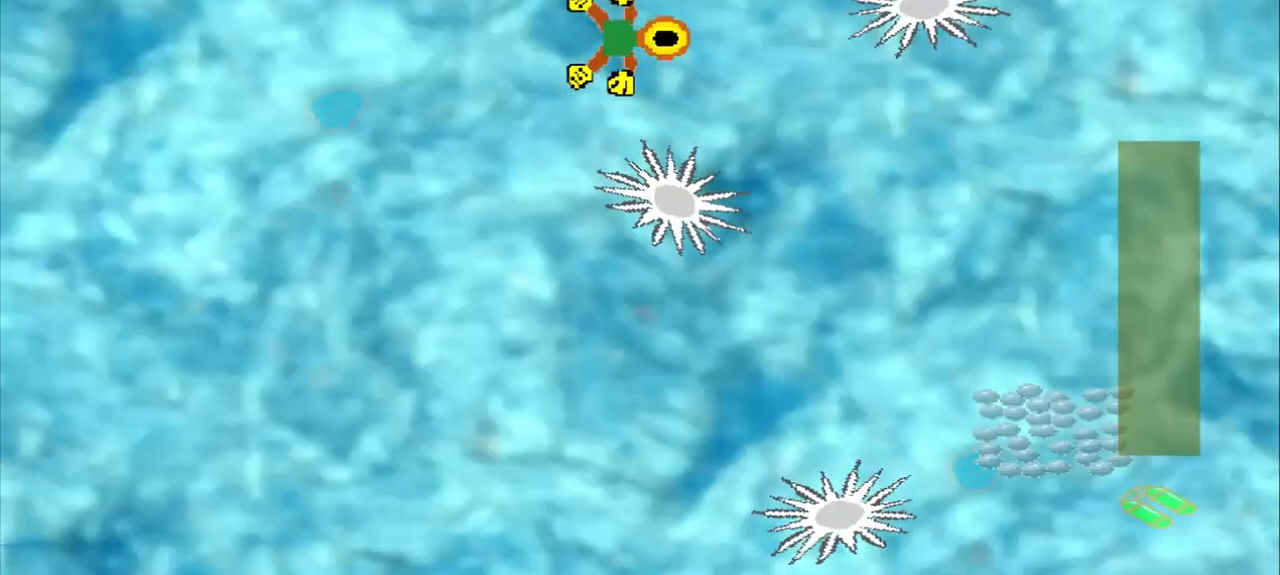
Gameplay with a controller (PlayStation layout); each line is a JSON object with the inputs held at the frame after it. "events" lists button and stick changes between this image and that frame as [ms after this image, input, new state], when the widget could be followed in between. Not read: L2 L3 R2 R3 right_stick.
{"buttons": [], "left_stick": "right", "events": []}
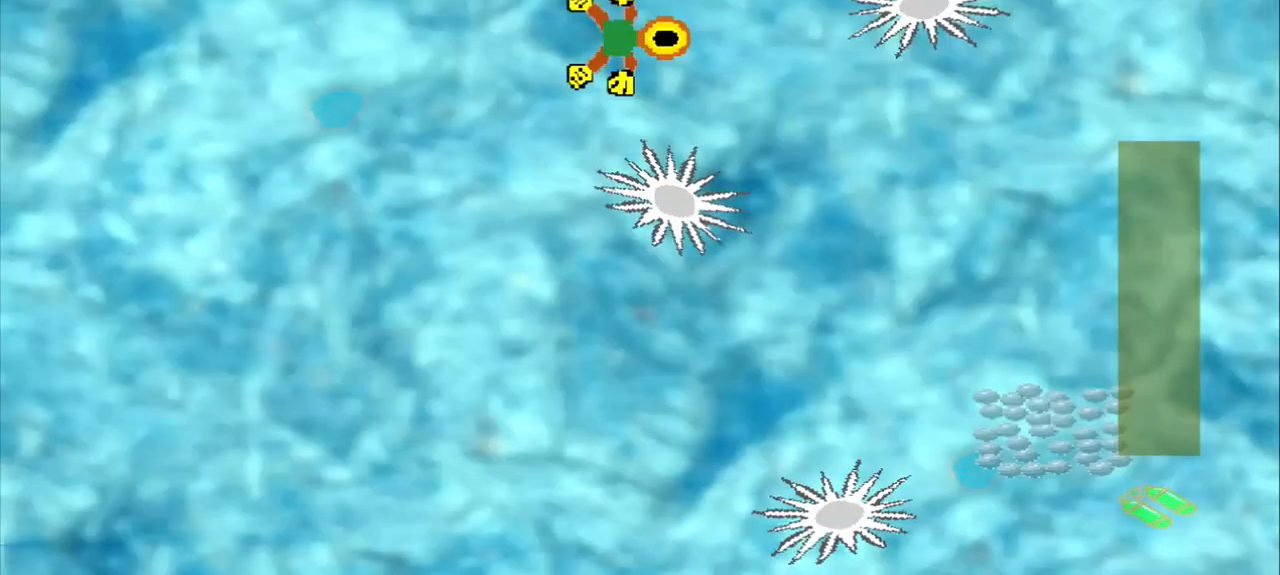
{"buttons": [], "left_stick": "right", "events": []}
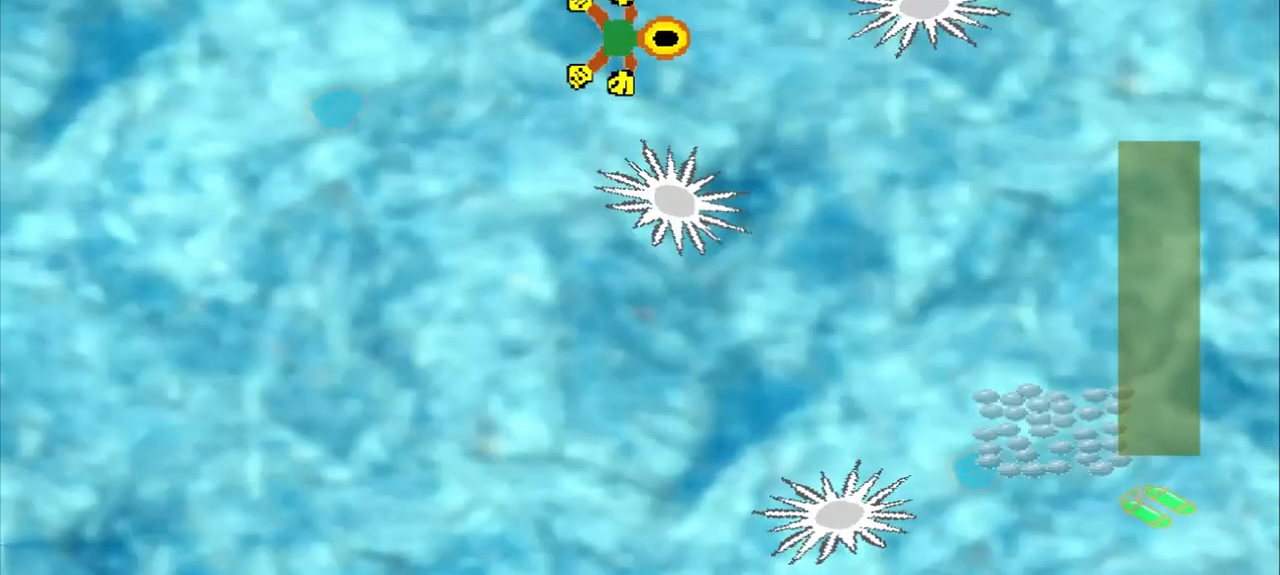
{"buttons": [], "left_stick": "right", "events": []}
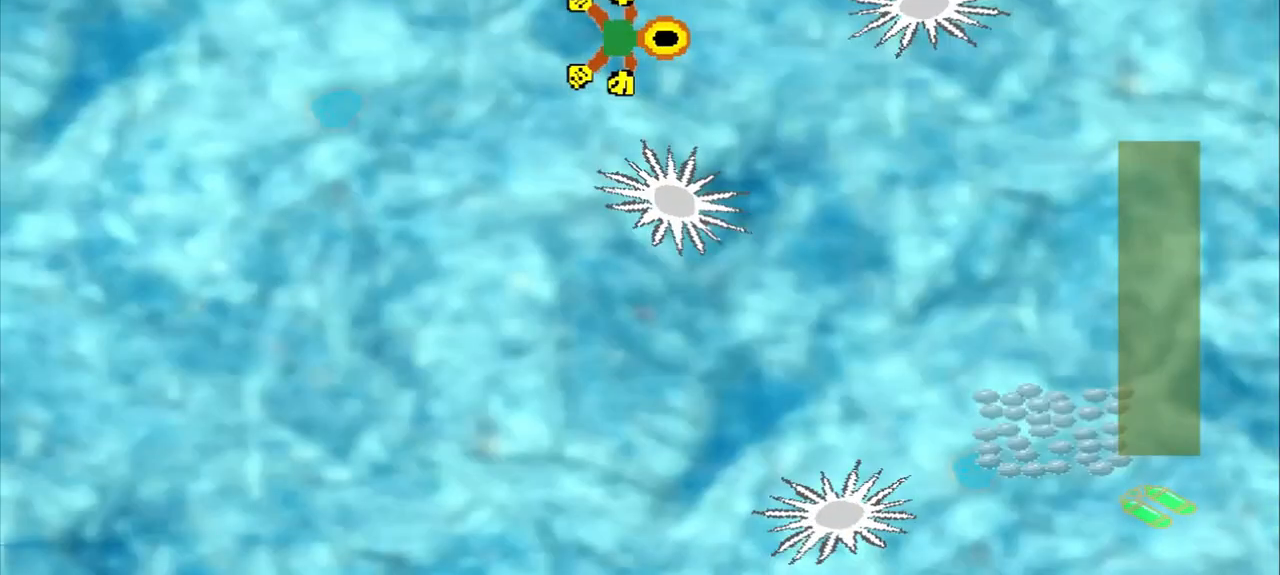
{"buttons": [], "left_stick": "down-left"}
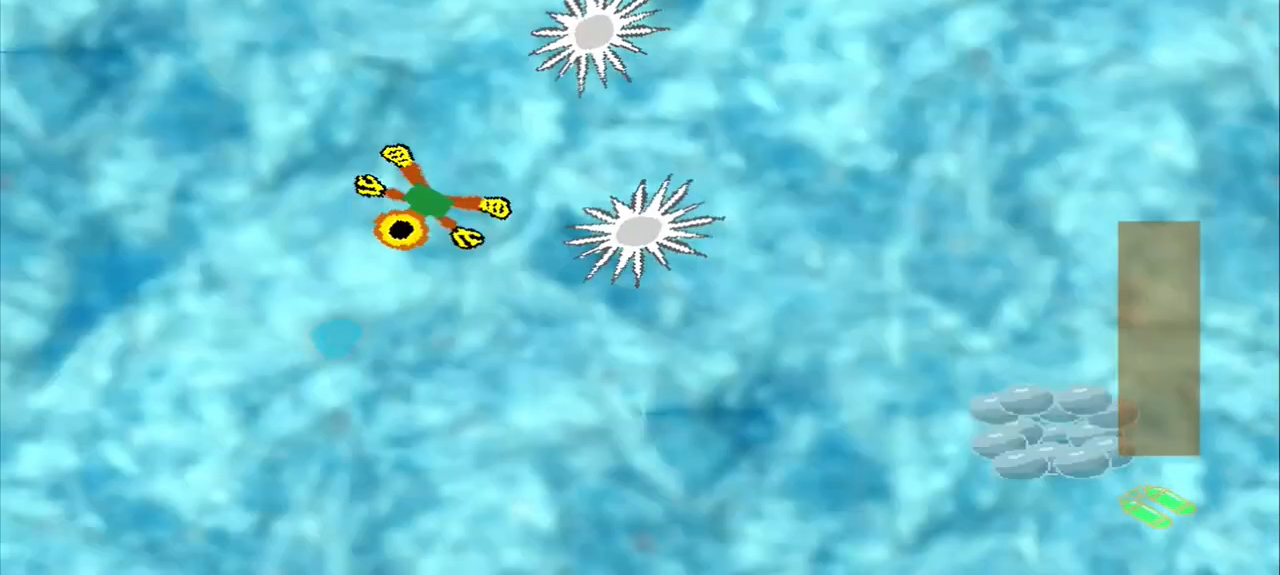
{"buttons": [], "left_stick": "down-right", "events": [[458, "left_stick", "down-right"]]}
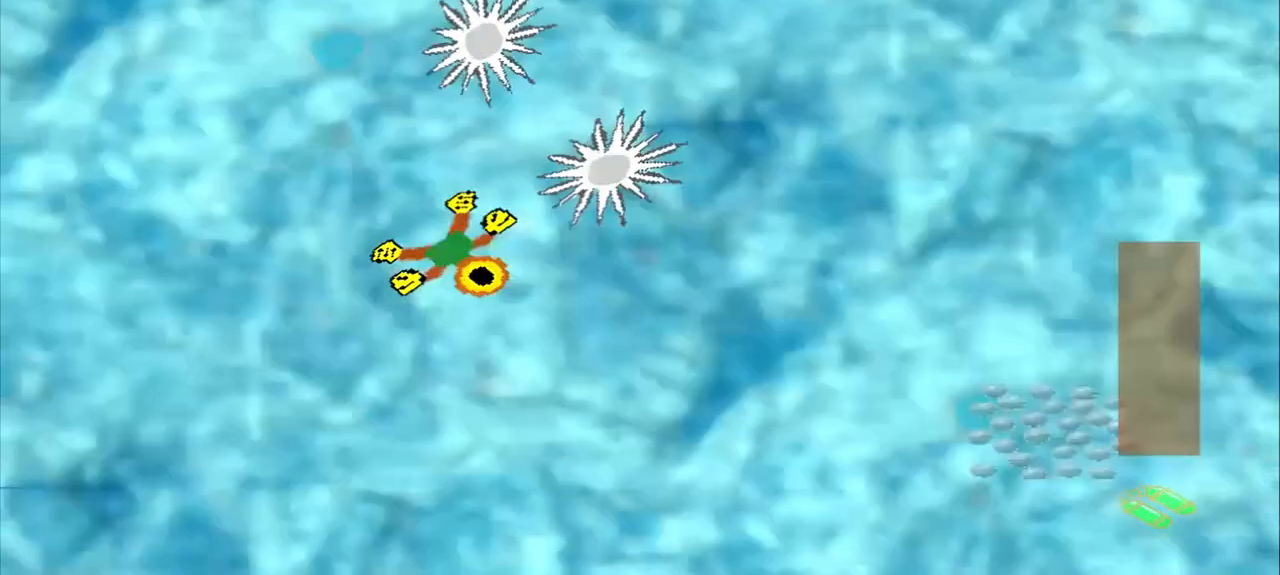
{"buttons": [], "left_stick": "down-right", "events": []}
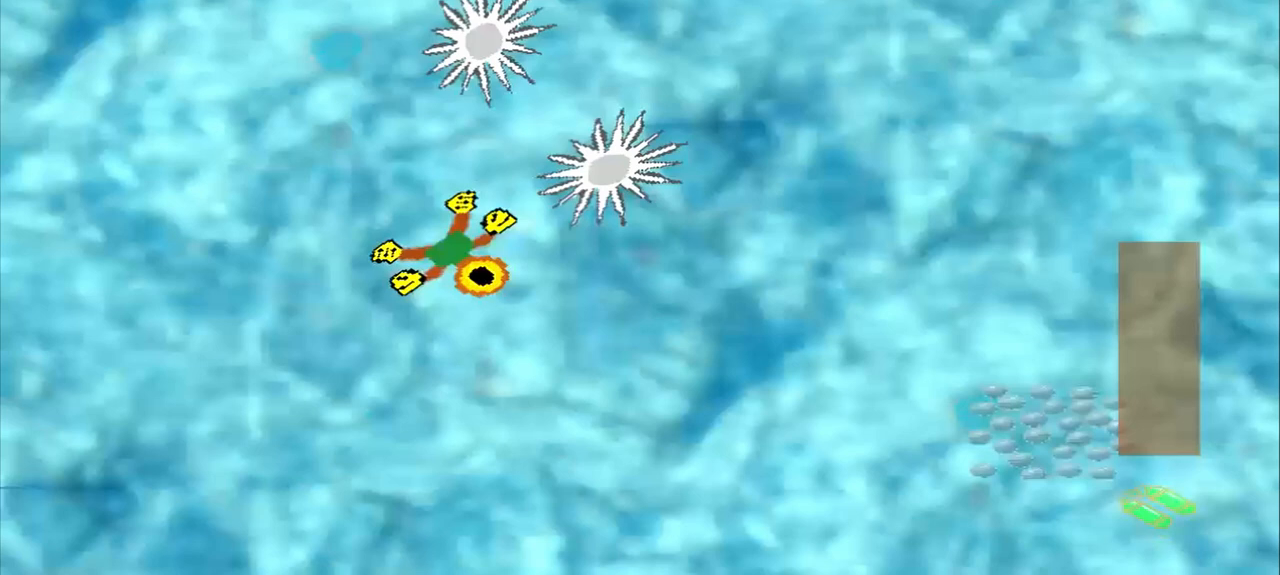
{"buttons": [], "left_stick": "down-right", "events": []}
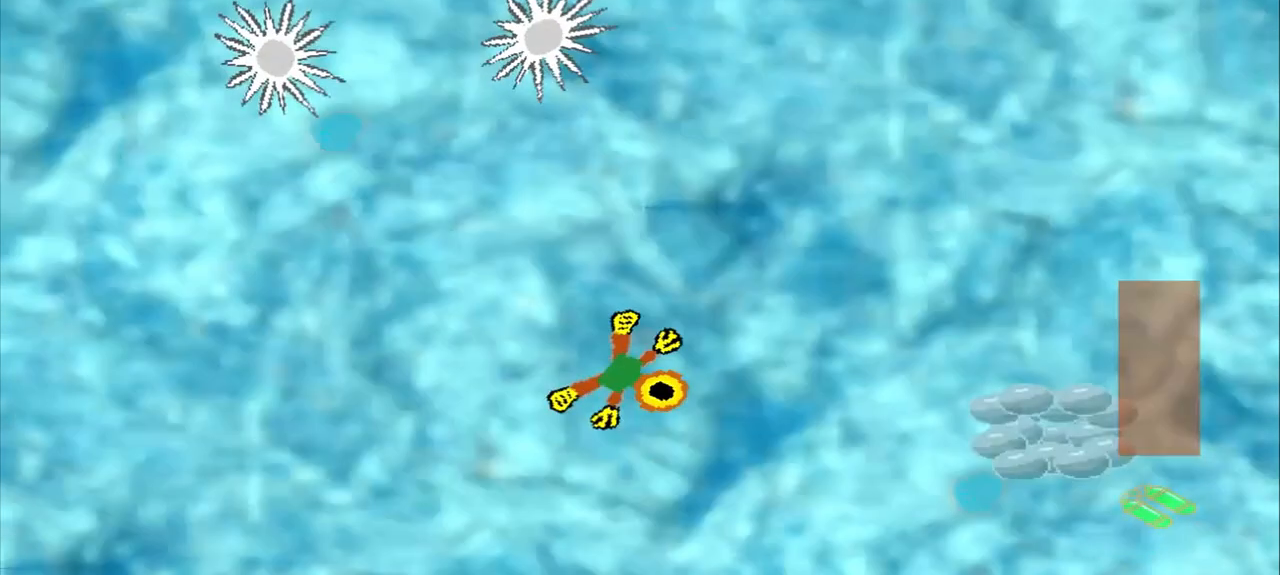
{"buttons": [], "left_stick": "down-right", "events": []}
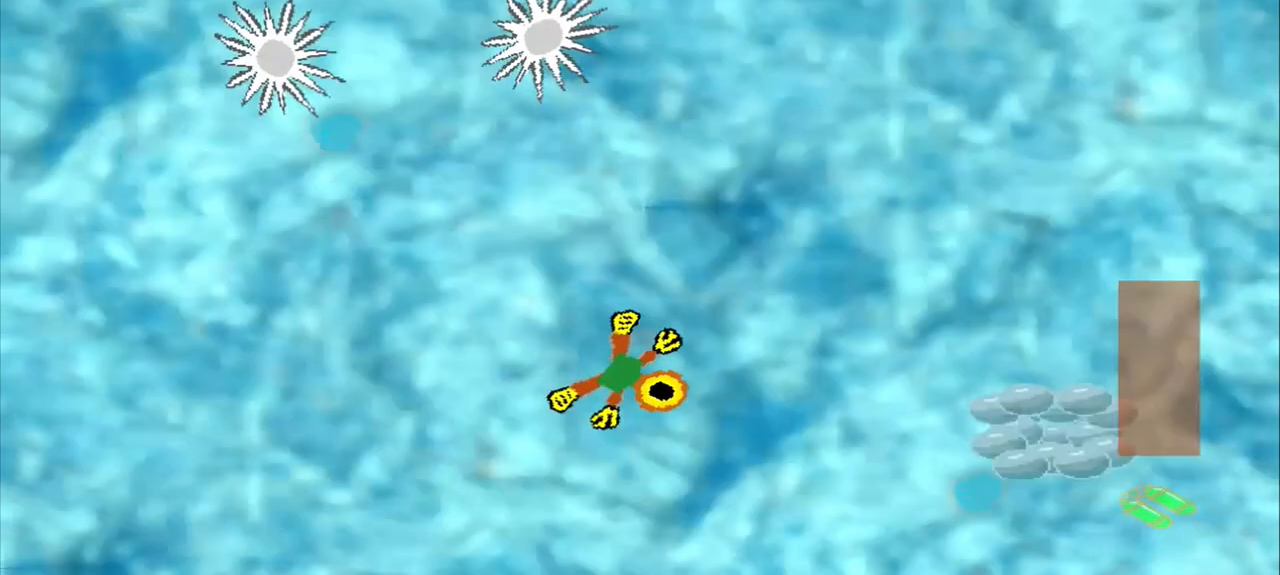
{"buttons": [], "left_stick": "right", "events": [[458, "left_stick", "right"]]}
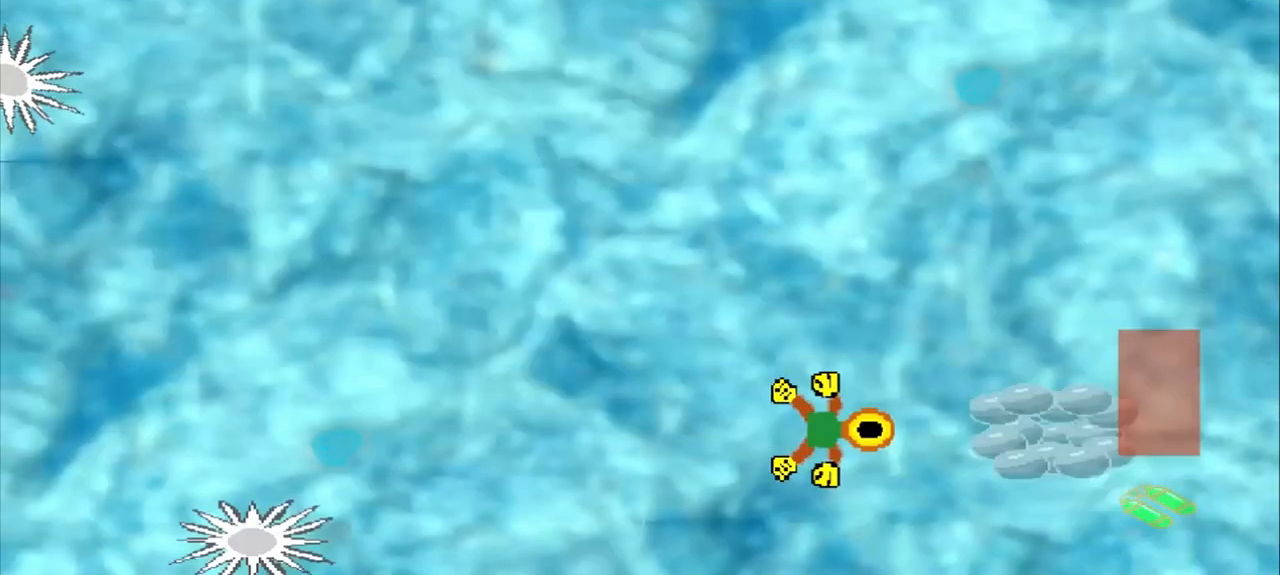
{"buttons": [], "left_stick": "up-left", "events": [[83, "left_stick", "down-right"], [500, "left_stick", "up-left"]]}
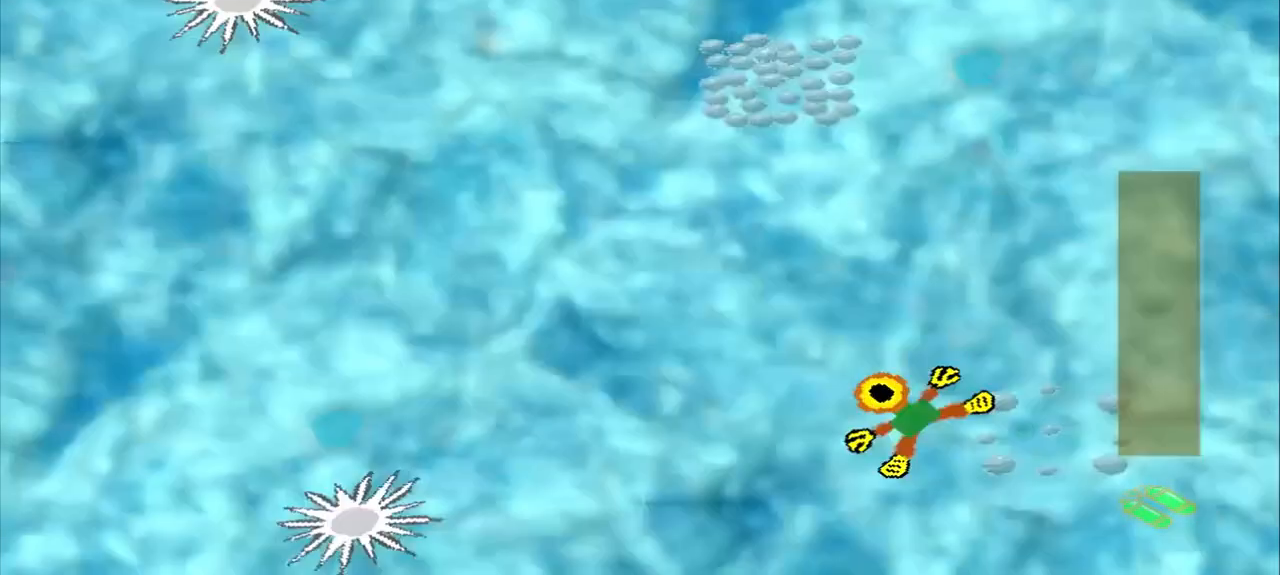
{"buttons": [], "left_stick": "up-left", "events": []}
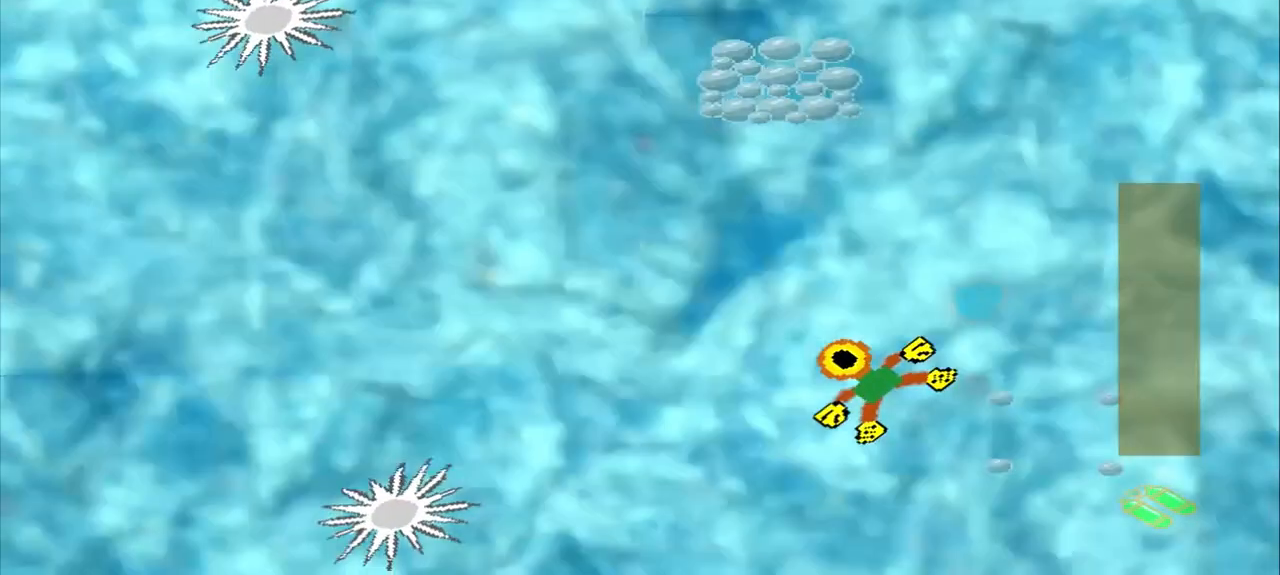
{"buttons": [], "left_stick": "up", "events": [[83, "DPAD_DOWN", "down"], [250, "DPAD_DOWN", "up"], [458, "left_stick", "up"]]}
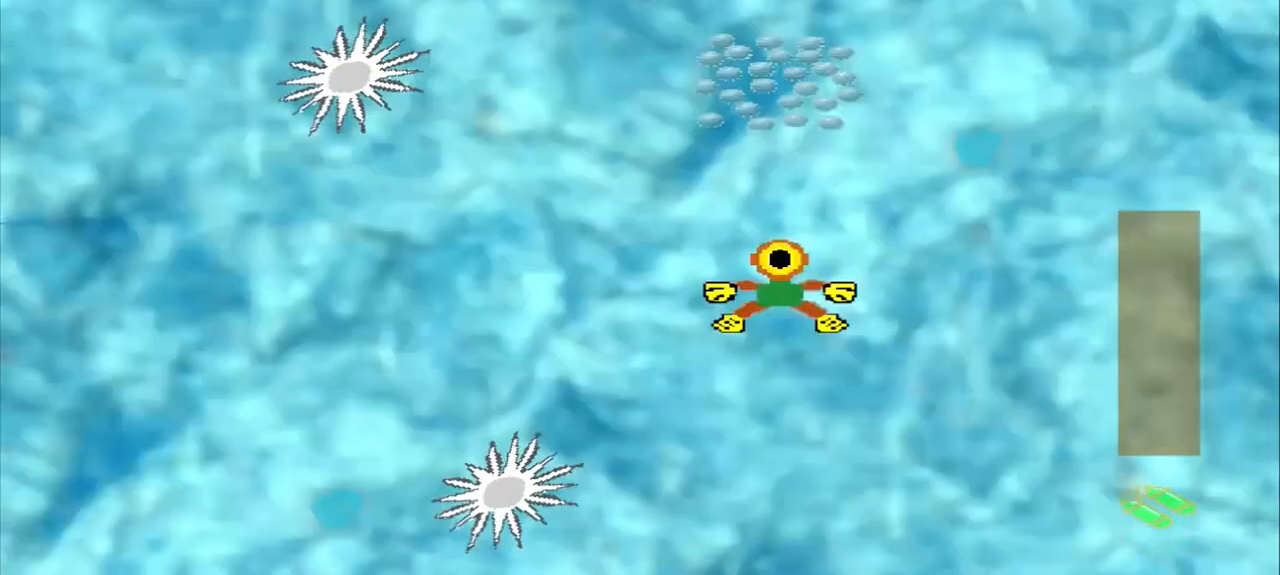
{"buttons": [], "left_stick": "up", "events": []}
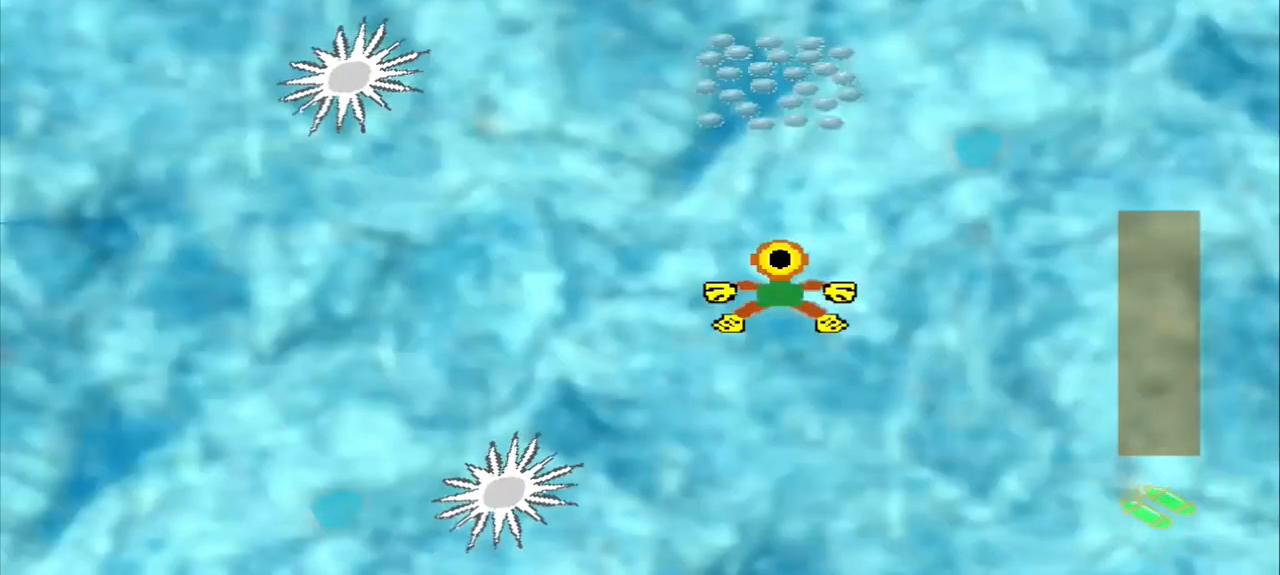
{"buttons": [], "left_stick": "down-left", "events": [[292, "left_stick", "center"], [458, "left_stick", "down-left"]]}
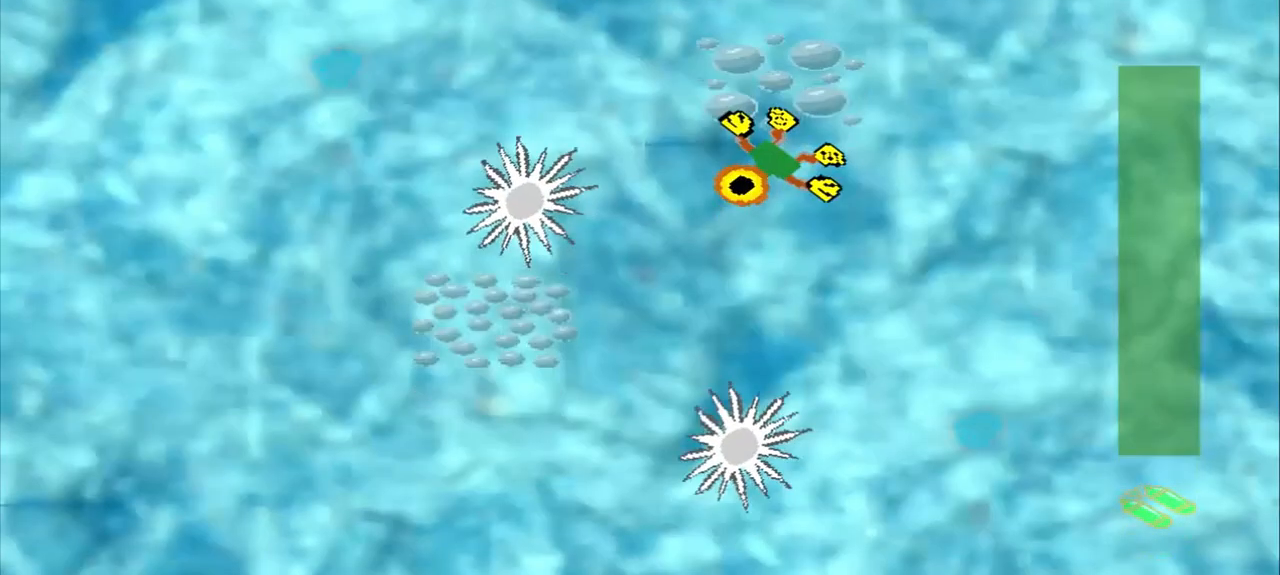
{"buttons": [], "left_stick": "down-left", "events": []}
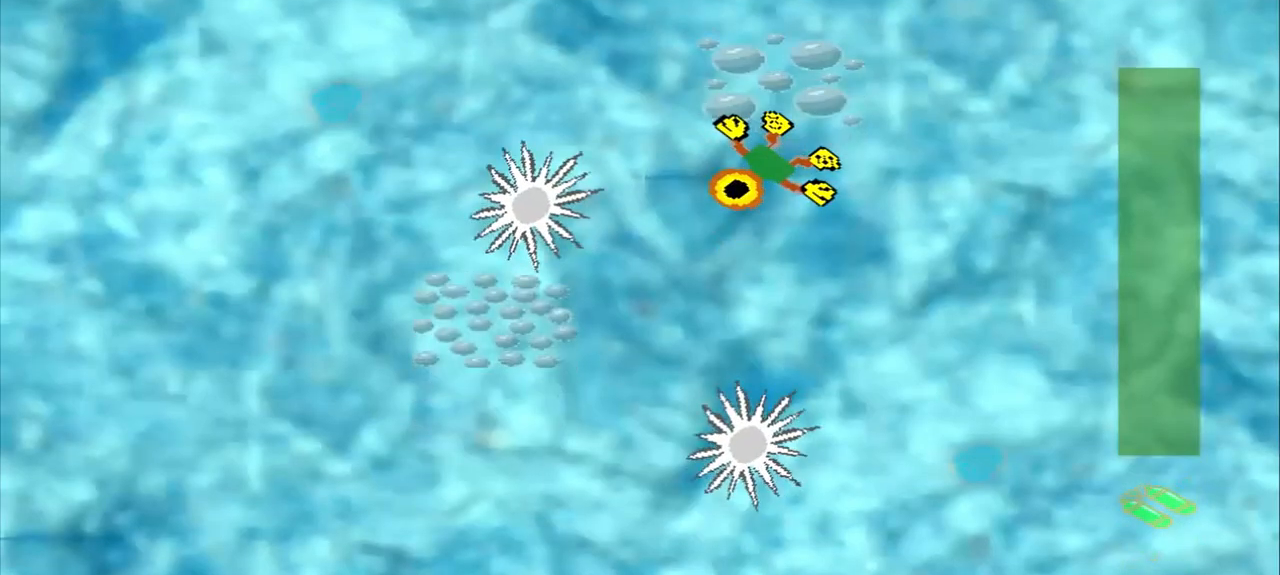
{"buttons": [], "left_stick": "down-left"}
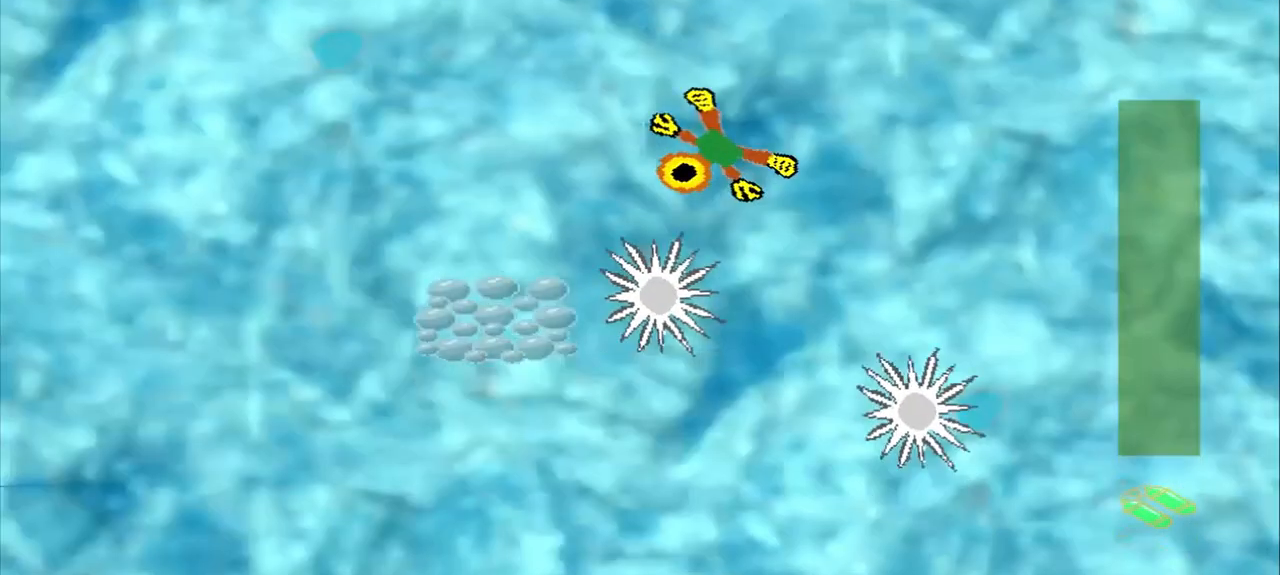
{"buttons": [], "left_stick": "down-left", "events": []}
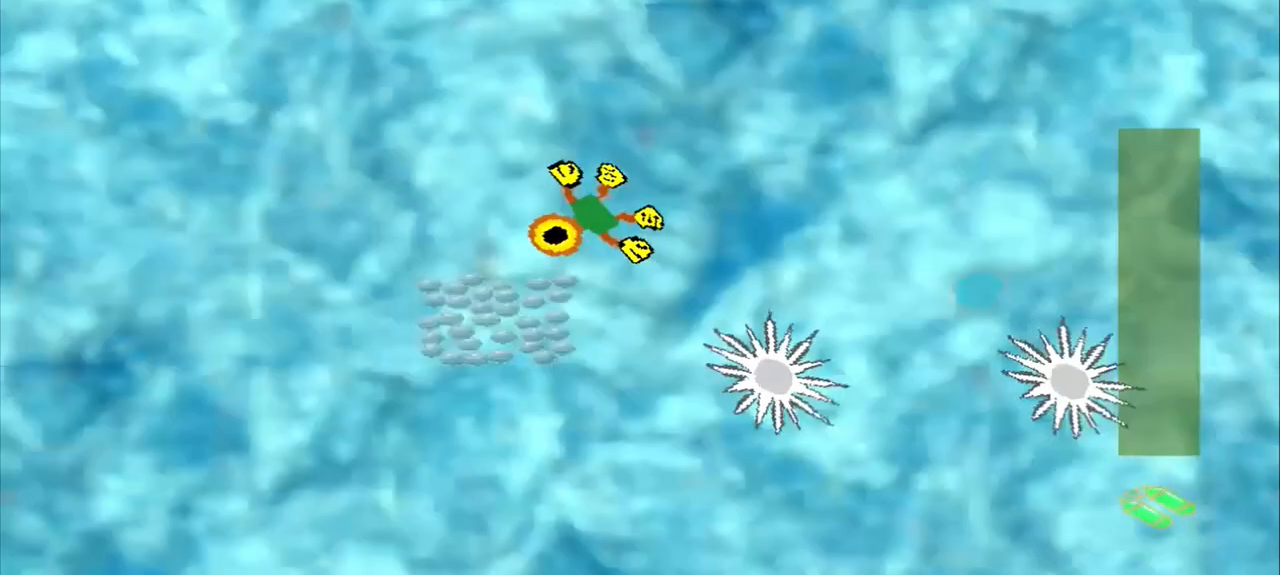
{"buttons": [], "left_stick": "down-right", "events": [[292, "left_stick", "down-right"]]}
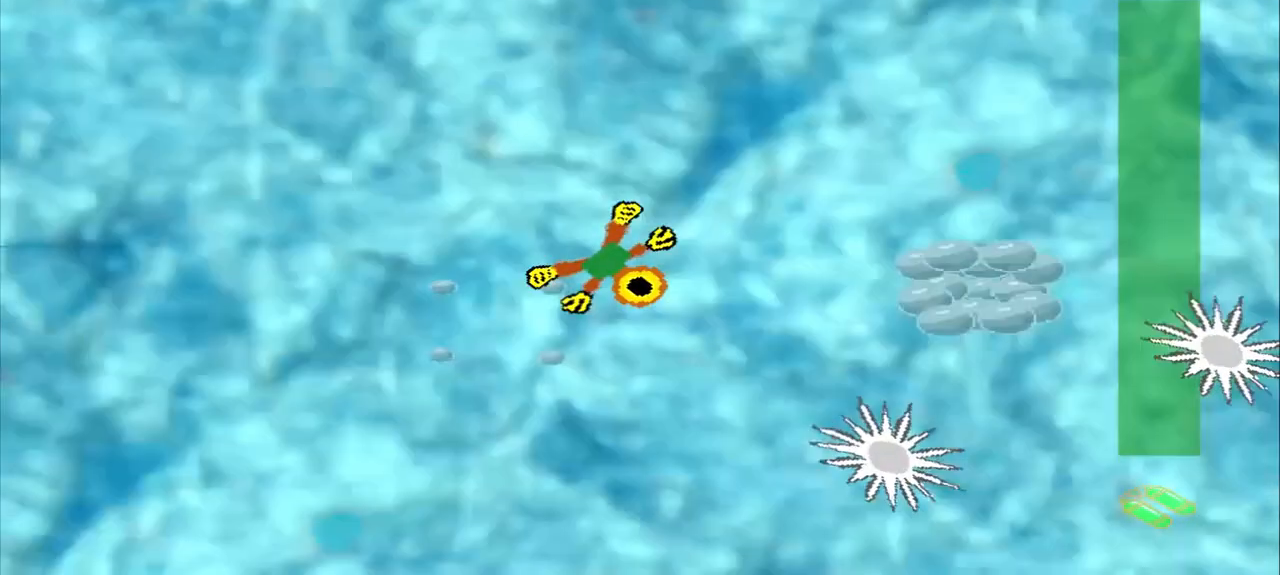
{"buttons": [], "left_stick": "down-right", "events": []}
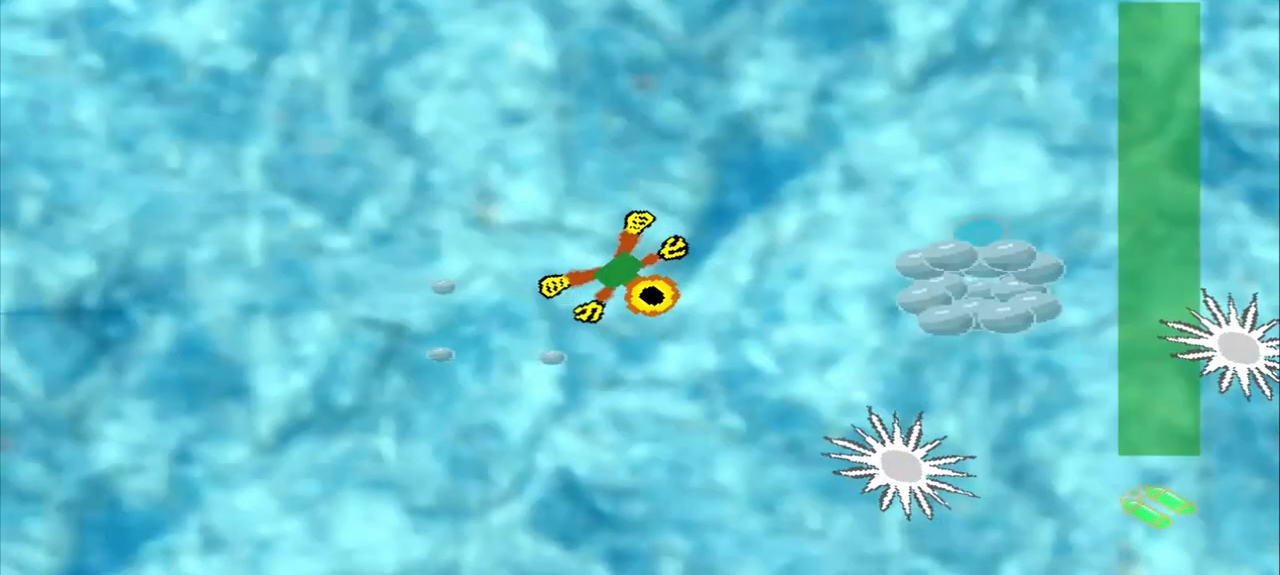
{"buttons": [], "left_stick": "right", "events": [[292, "left_stick", "right"]]}
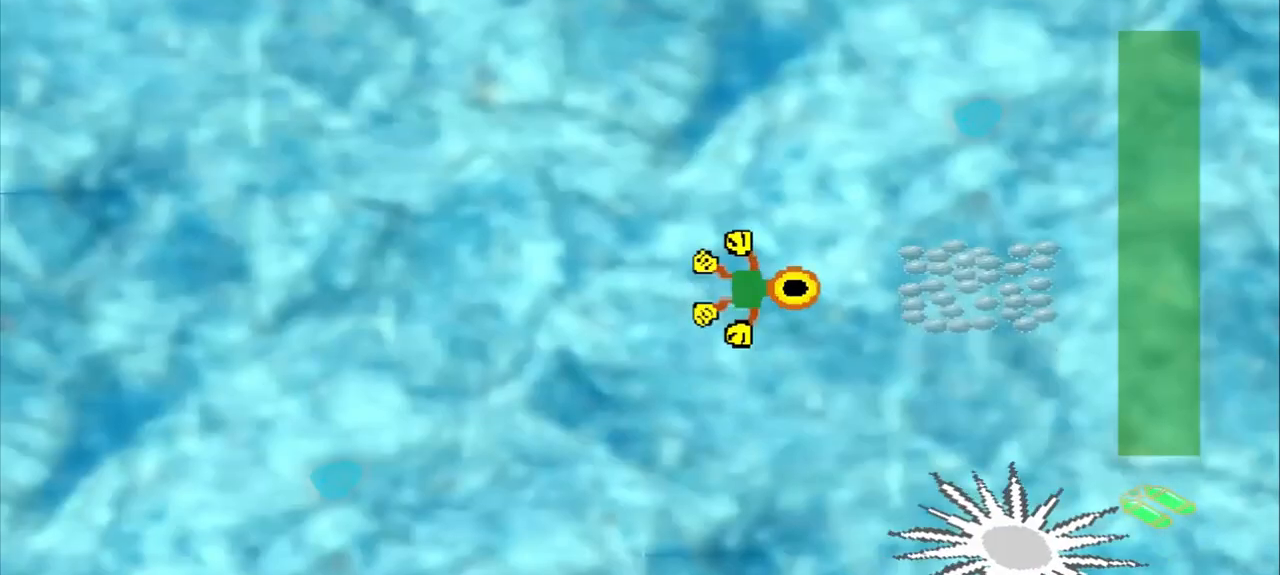
{"buttons": [], "left_stick": "up-left", "events": [[292, "left_stick", "center"], [458, "left_stick", "up-left"]]}
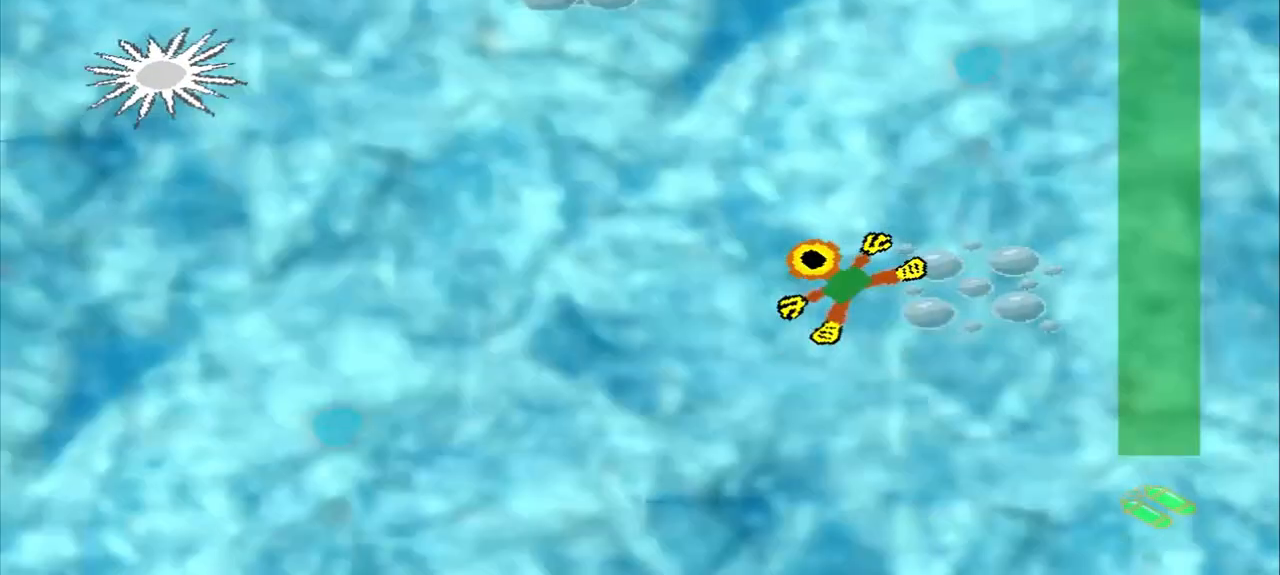
{"buttons": [], "left_stick": "up-left", "events": []}
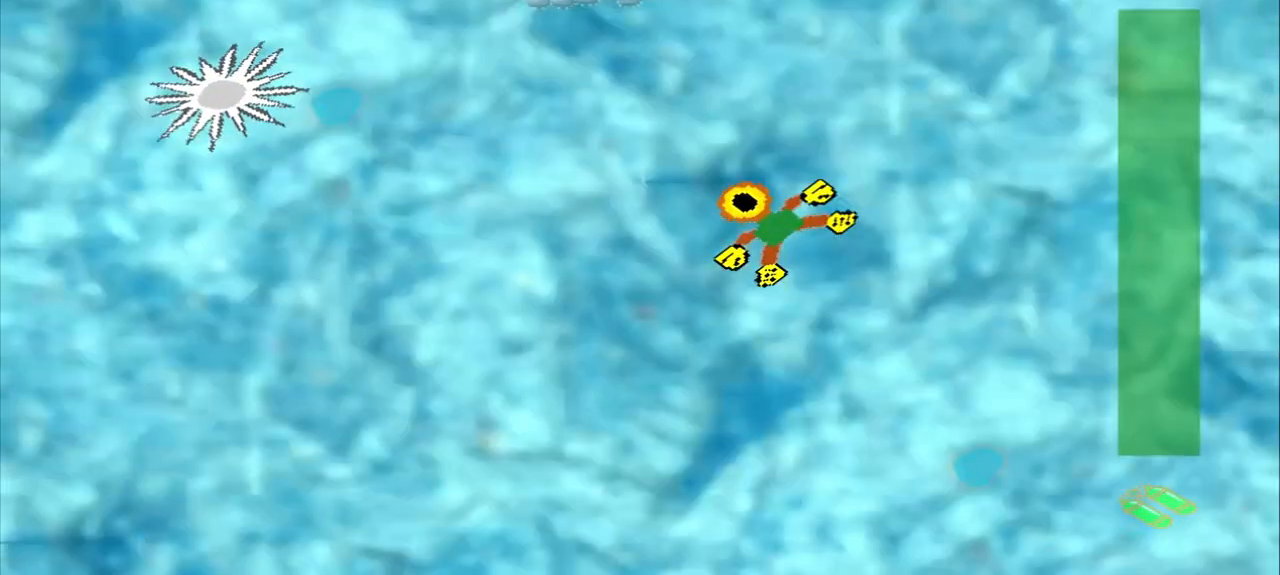
{"buttons": [], "left_stick": "up-left", "events": [[167, "DPAD_DOWN", "down"], [500, "DPAD_DOWN", "up"]]}
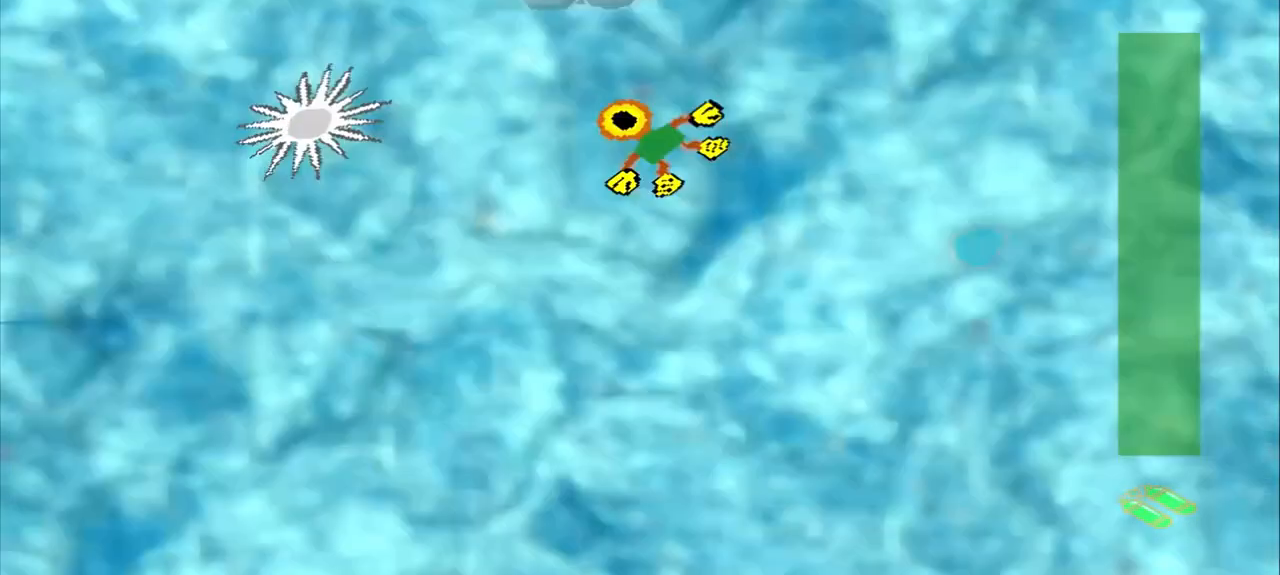
{"buttons": [], "left_stick": "up-left", "events": []}
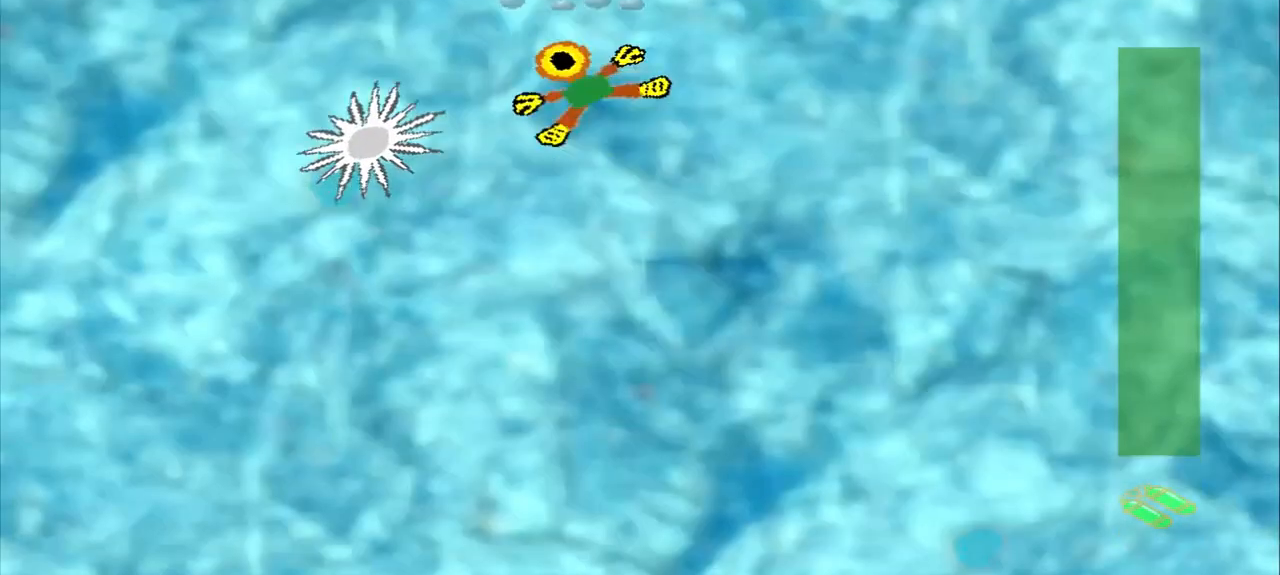
{"buttons": [], "left_stick": "right", "events": [[500, "left_stick", "right"]]}
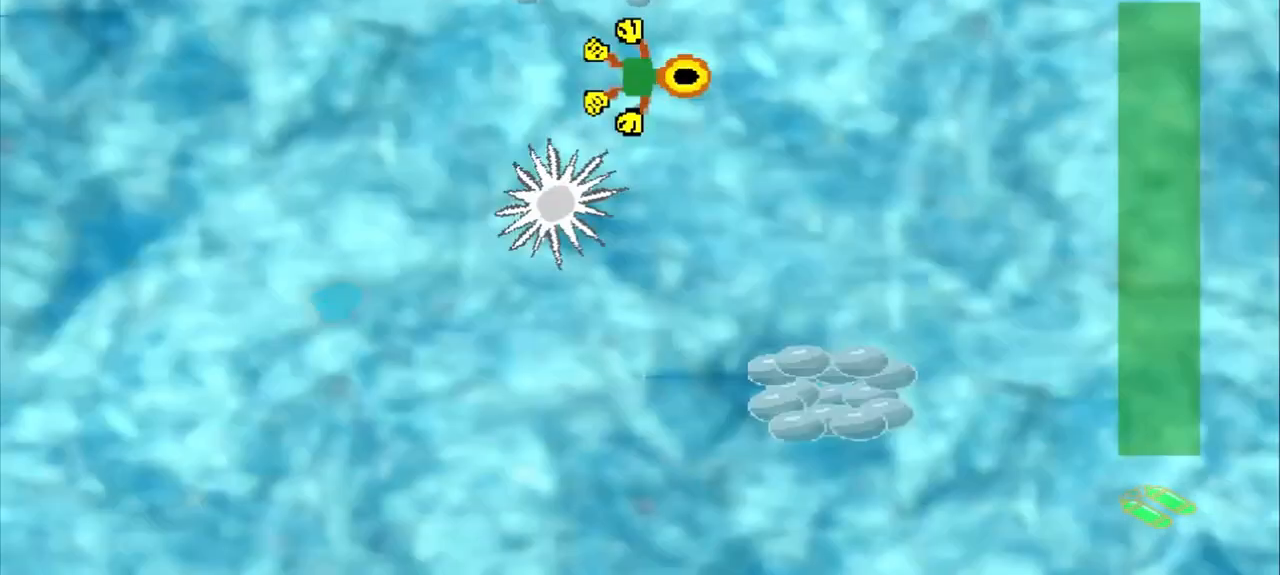
{"buttons": [], "left_stick": "down-right", "events": [[292, "left_stick", "down-right"]]}